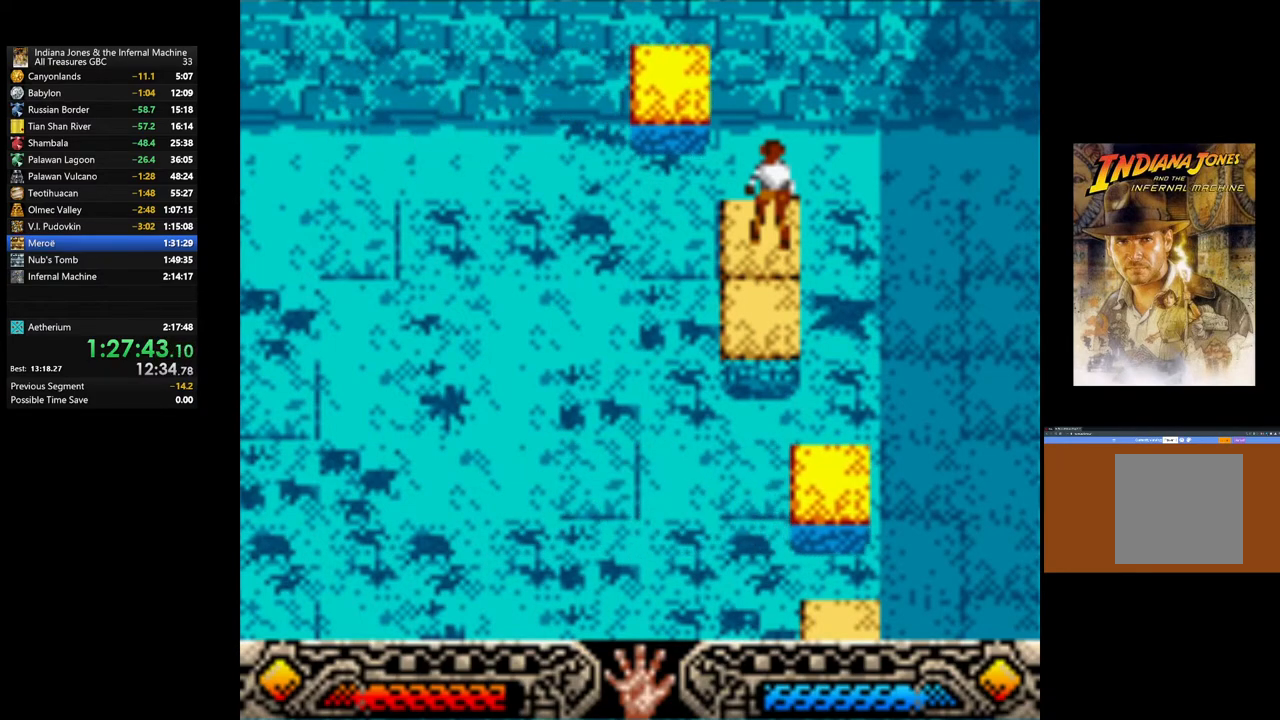
Gameplay with a controller (Xbox layout); each line is a JSON object with the inputs held at the frame after it. "events" lists button and stick changes between this image and that frame as [ms after this image, input, new state], when the widget could be followed in between.
{"buttons": [], "left_stick": "up", "right_stick": "center", "events": [[200, "B", "down"], [200, "left_stick", "up"], [483, "B", "up"]]}
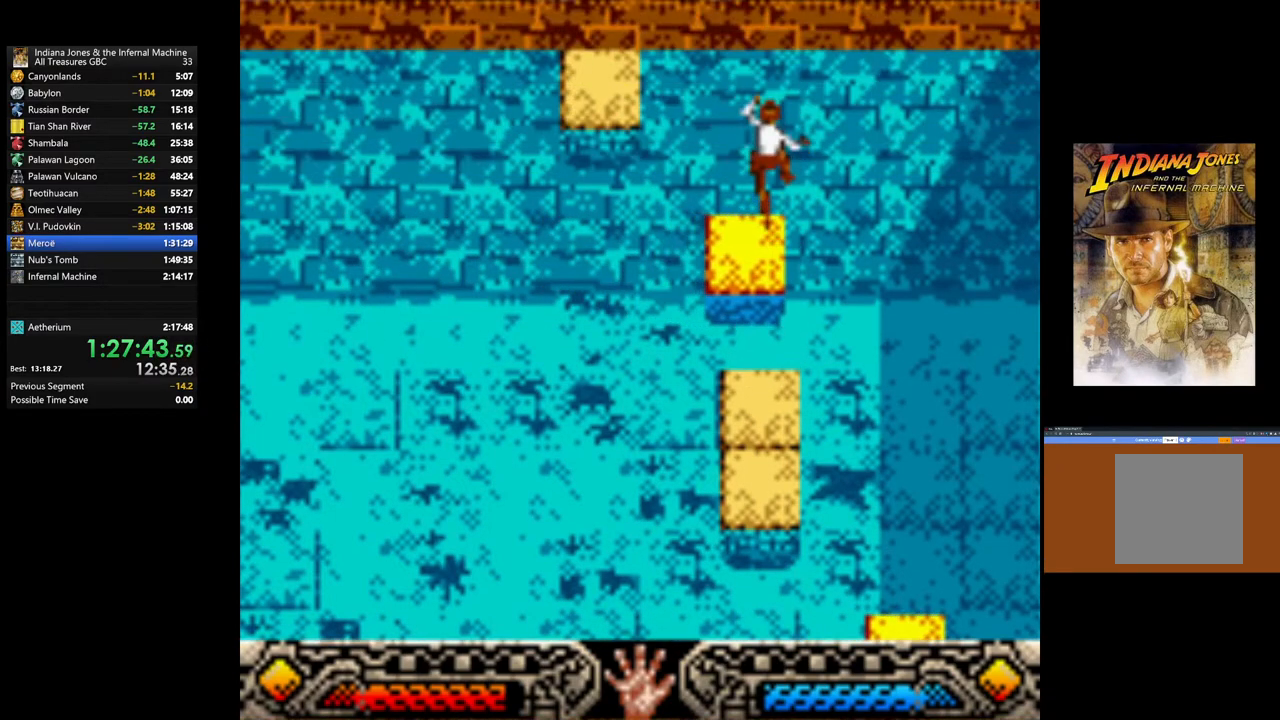
{"buttons": [], "left_stick": "center", "right_stick": "center", "events": [[167, "left_stick", "center"]]}
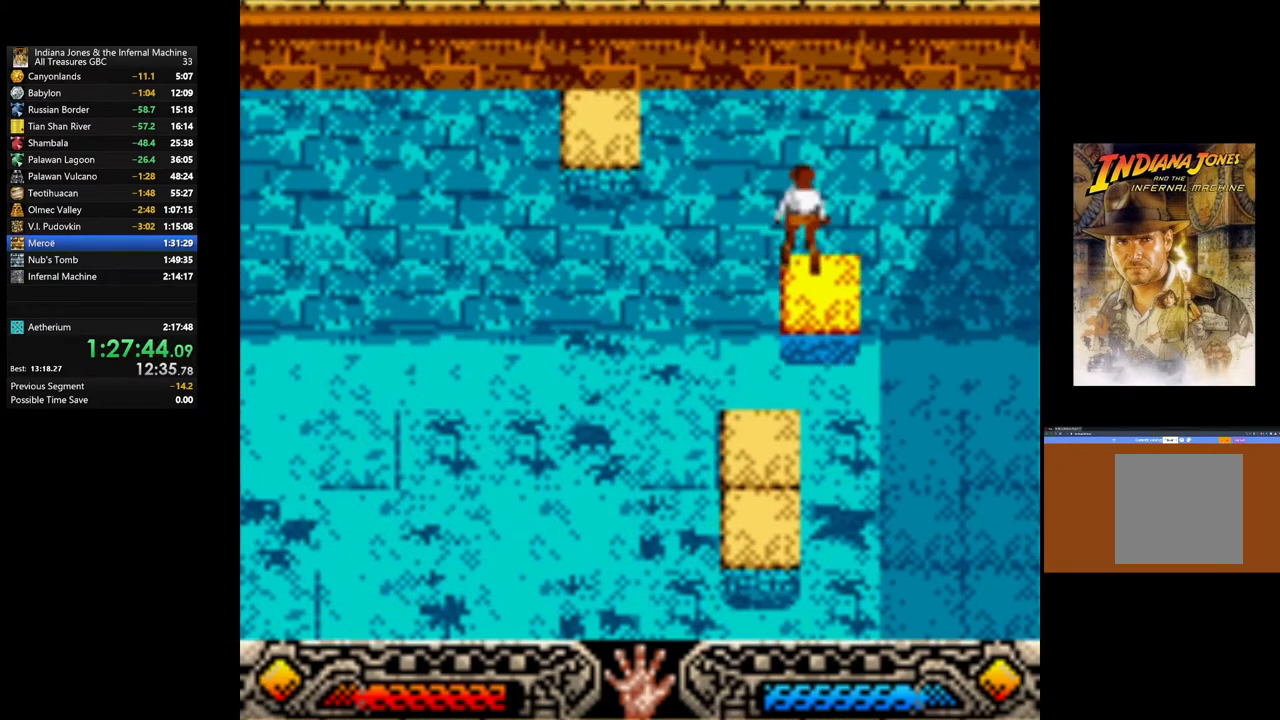
{"buttons": [], "left_stick": "center", "right_stick": "center", "events": []}
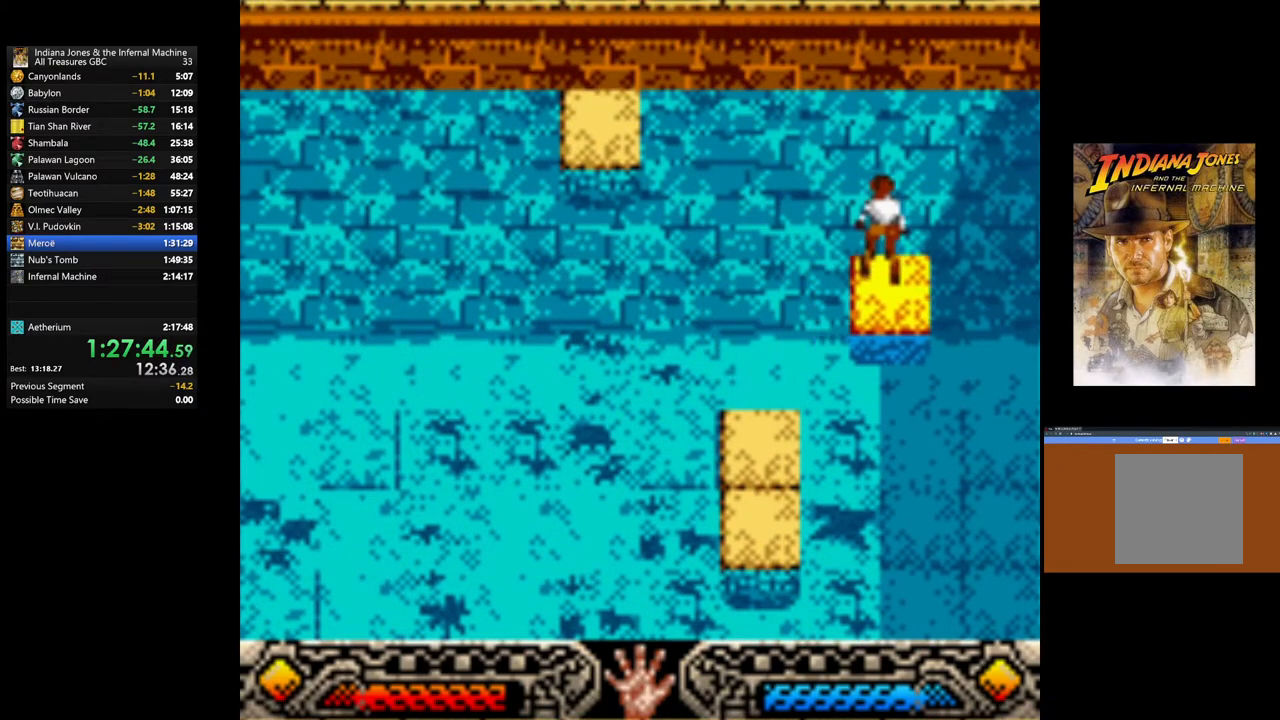
{"buttons": [], "left_stick": "center", "right_stick": "center", "events": []}
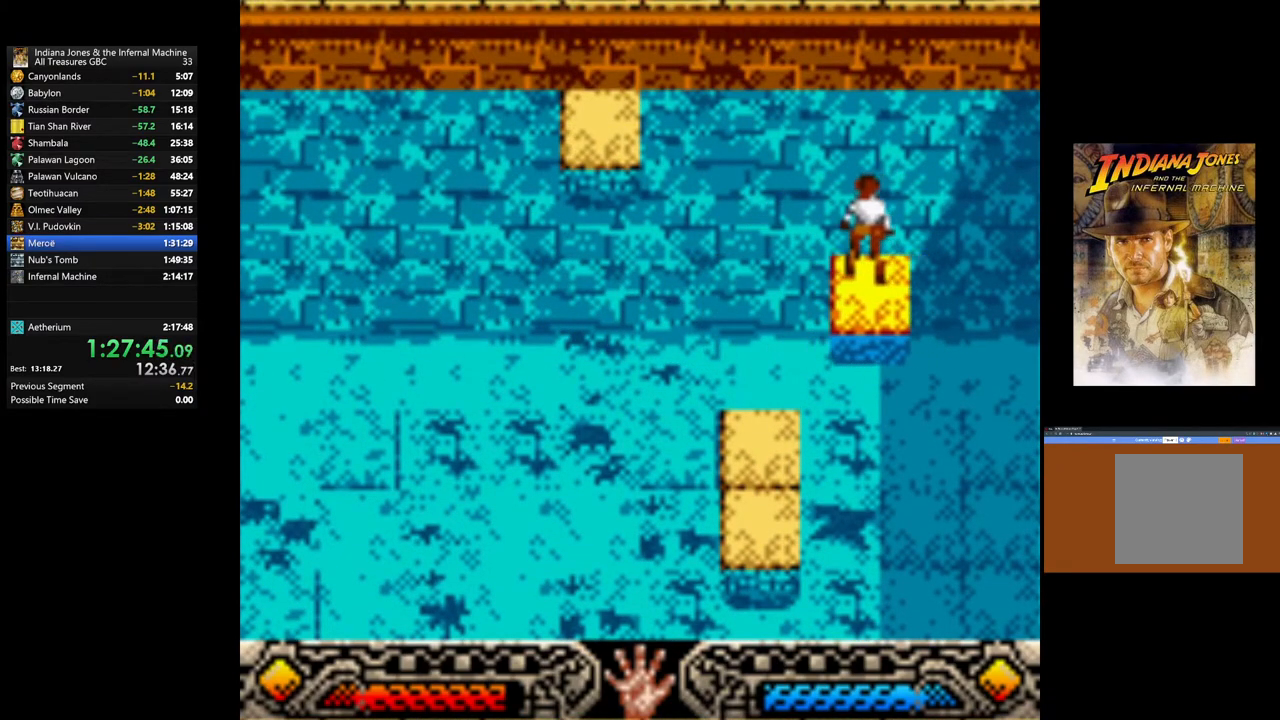
{"buttons": [], "left_stick": "center", "right_stick": "center", "events": []}
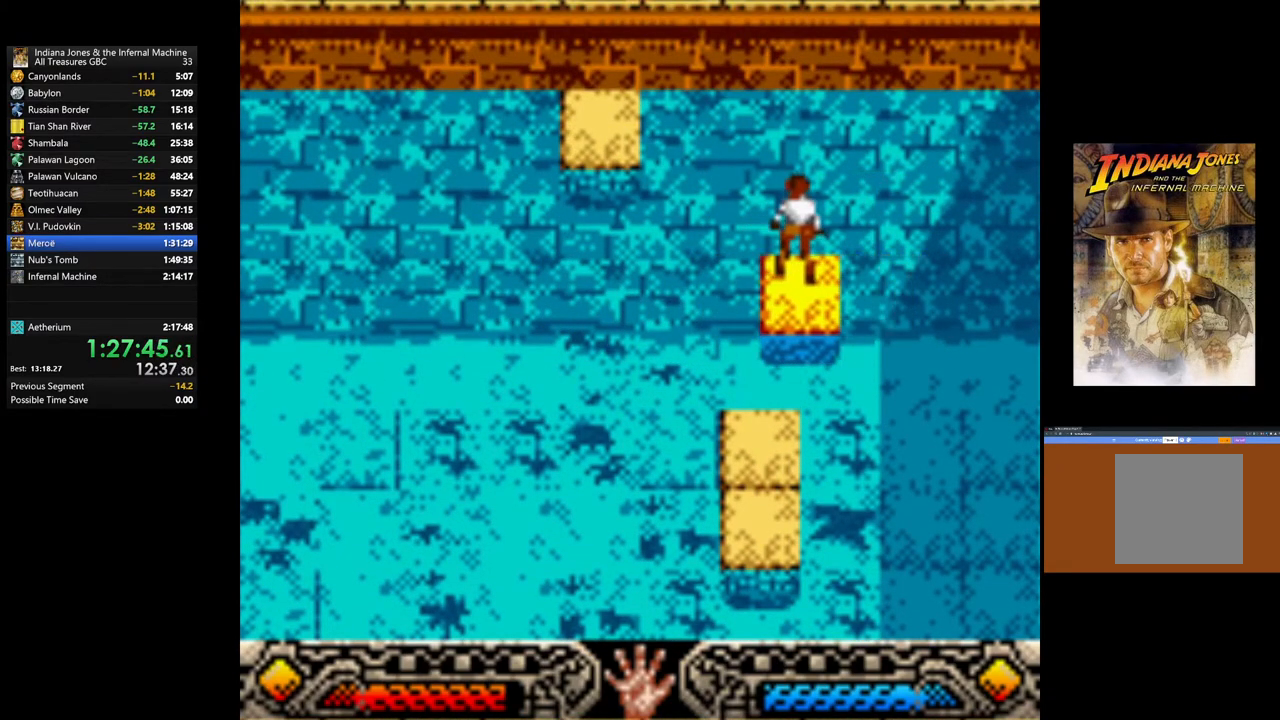
{"buttons": [], "left_stick": "center", "right_stick": "center", "events": []}
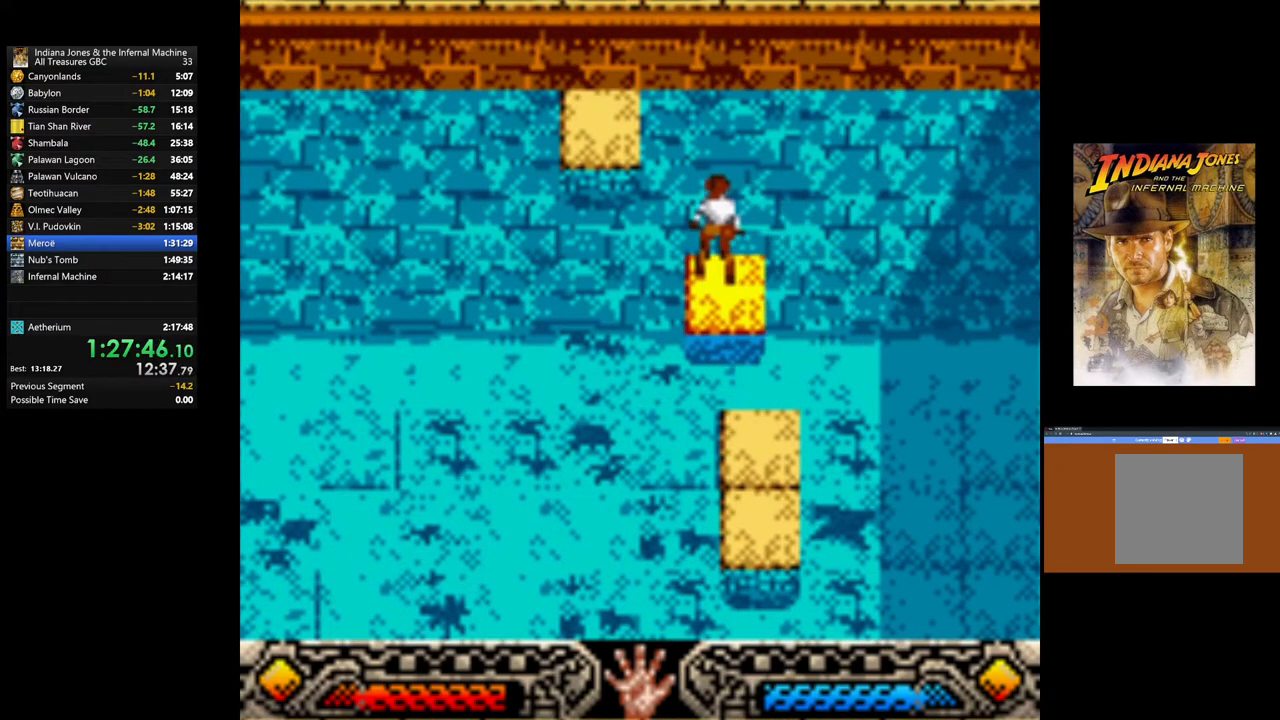
{"buttons": [], "left_stick": "center", "right_stick": "center", "events": []}
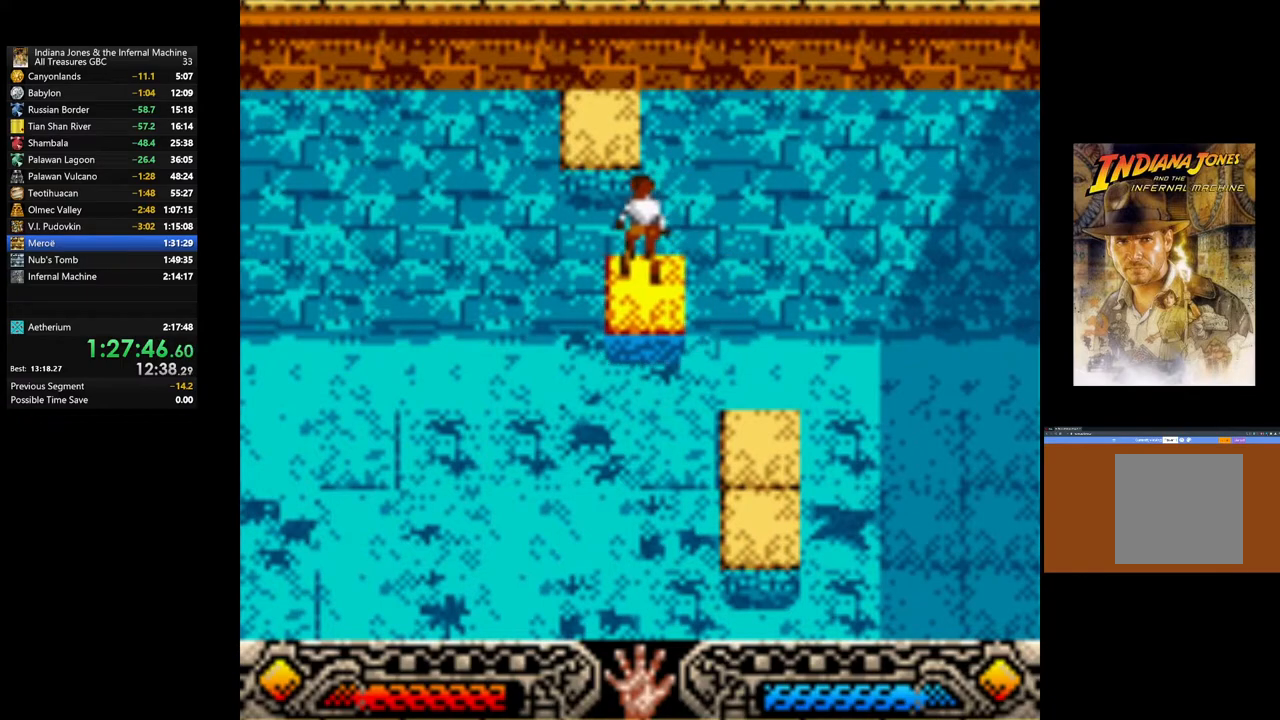
{"buttons": ["B"], "left_stick": "up", "right_stick": "center", "events": [[283, "left_stick", "up"], [300, "B", "down"]]}
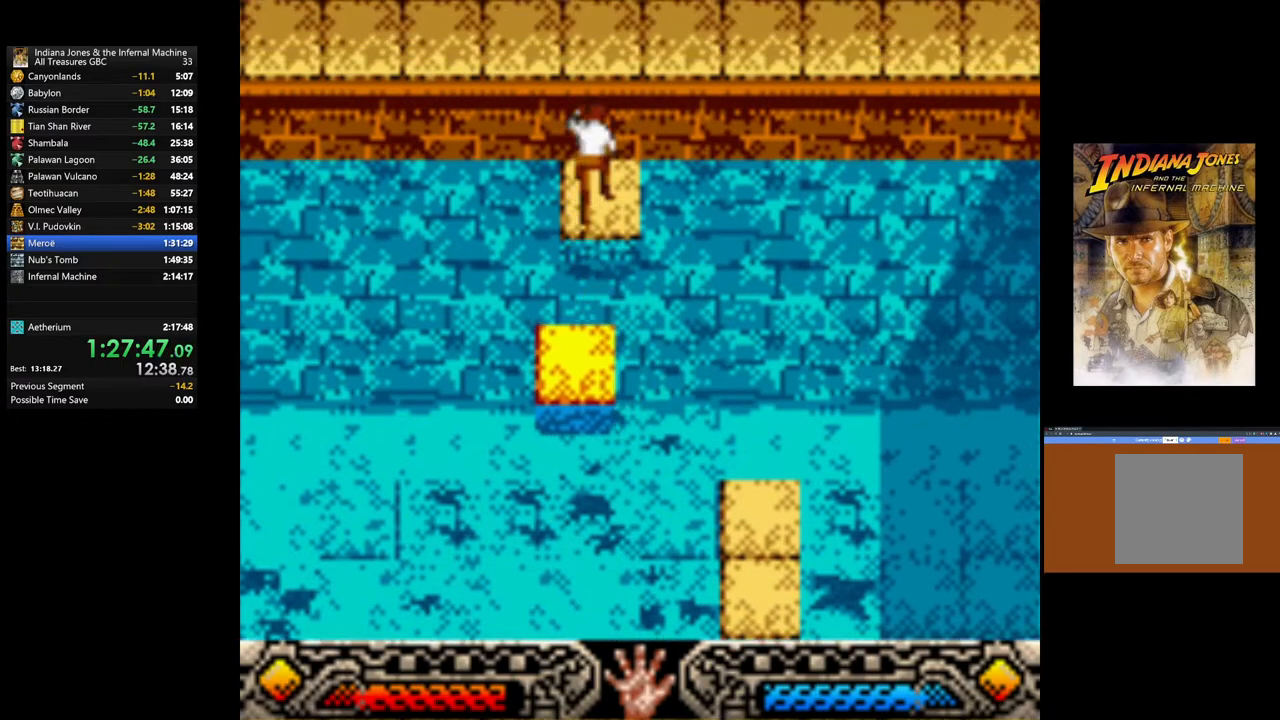
{"buttons": [], "left_stick": "center", "right_stick": "center", "events": [[117, "B", "up"], [417, "left_stick", "center"]]}
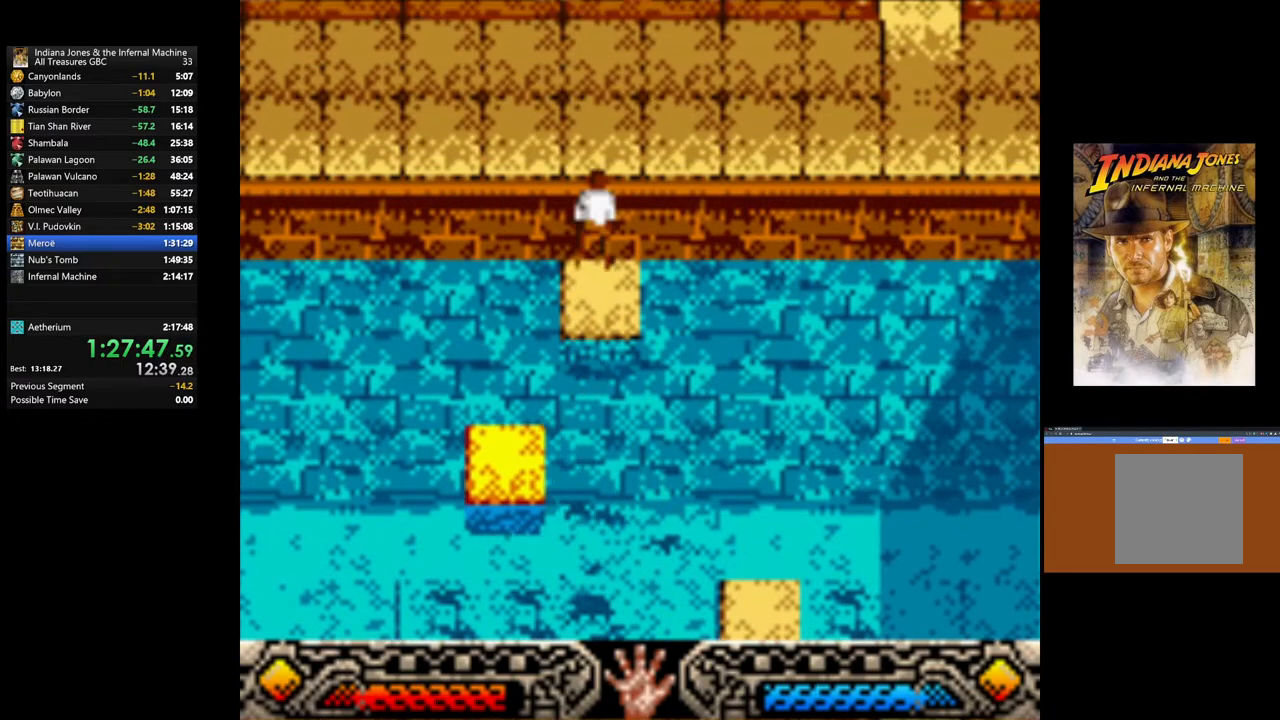
{"buttons": [], "left_stick": "up", "right_stick": "center", "events": [[283, "B", "down"], [283, "left_stick", "up"], [500, "B", "up"]]}
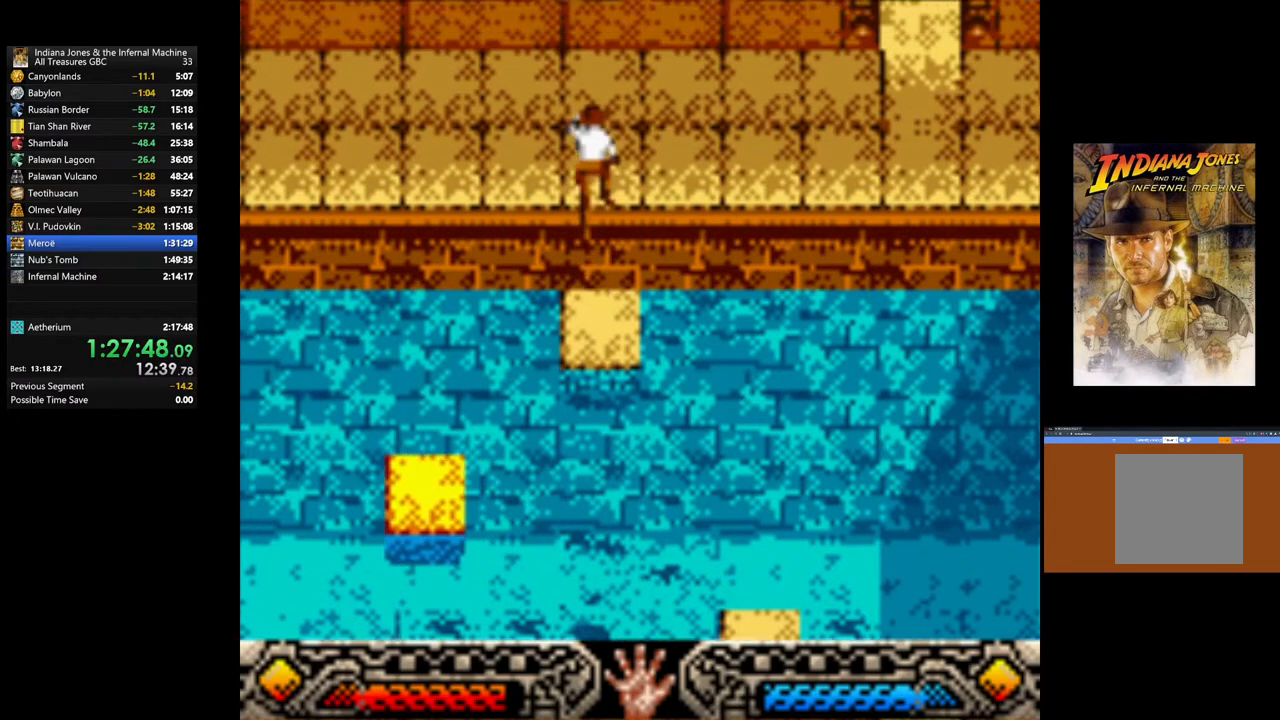
{"buttons": [], "left_stick": "left", "right_stick": "center", "events": [[233, "left_stick", "center"], [467, "left_stick", "left"]]}
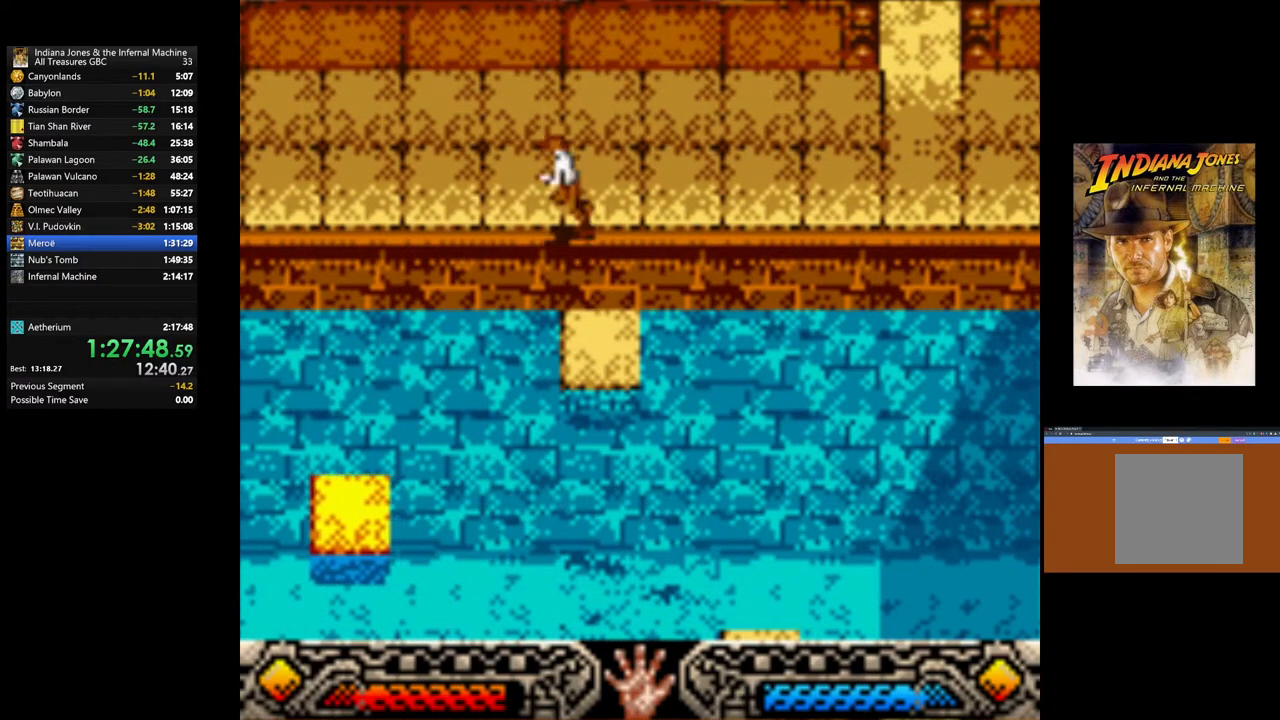
{"buttons": [], "left_stick": "left", "right_stick": "center", "events": []}
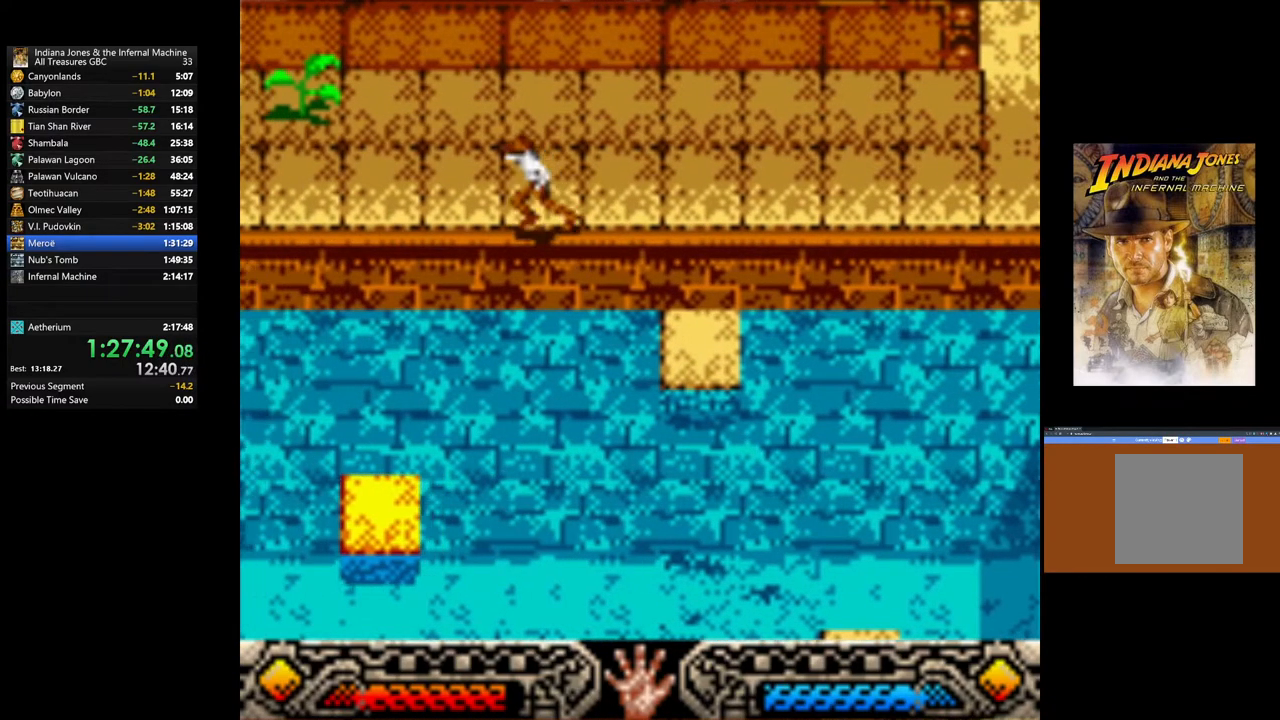
{"buttons": [], "left_stick": "left", "right_stick": "center", "events": []}
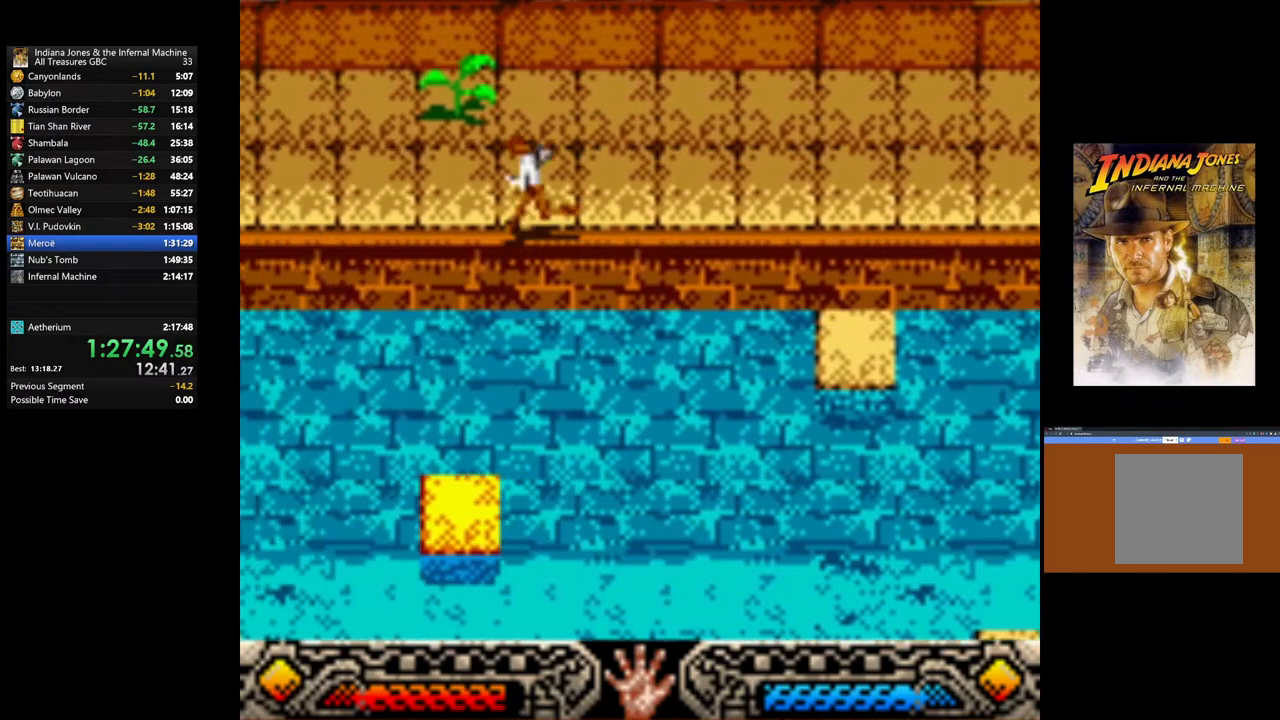
{"buttons": [], "left_stick": "left", "right_stick": "center", "events": []}
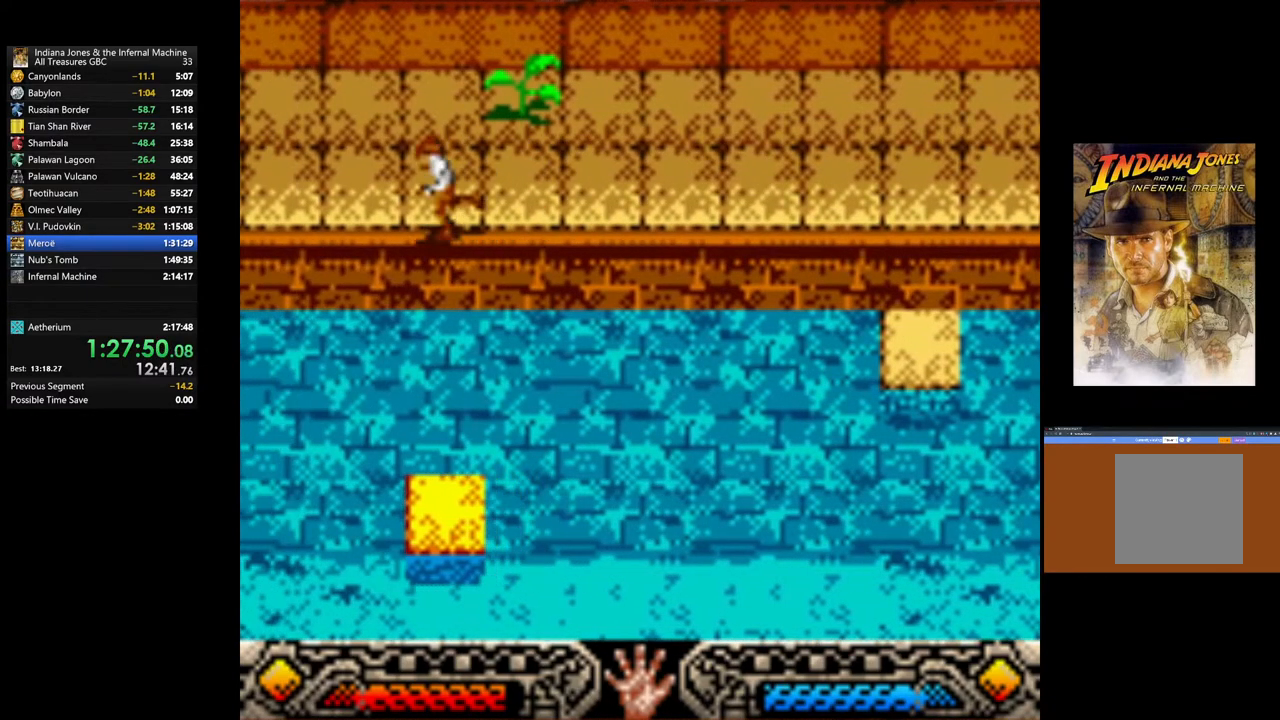
{"buttons": [], "left_stick": "up-right", "right_stick": "center", "events": [[117, "left_stick", "right"], [250, "left_stick", "up-right"]]}
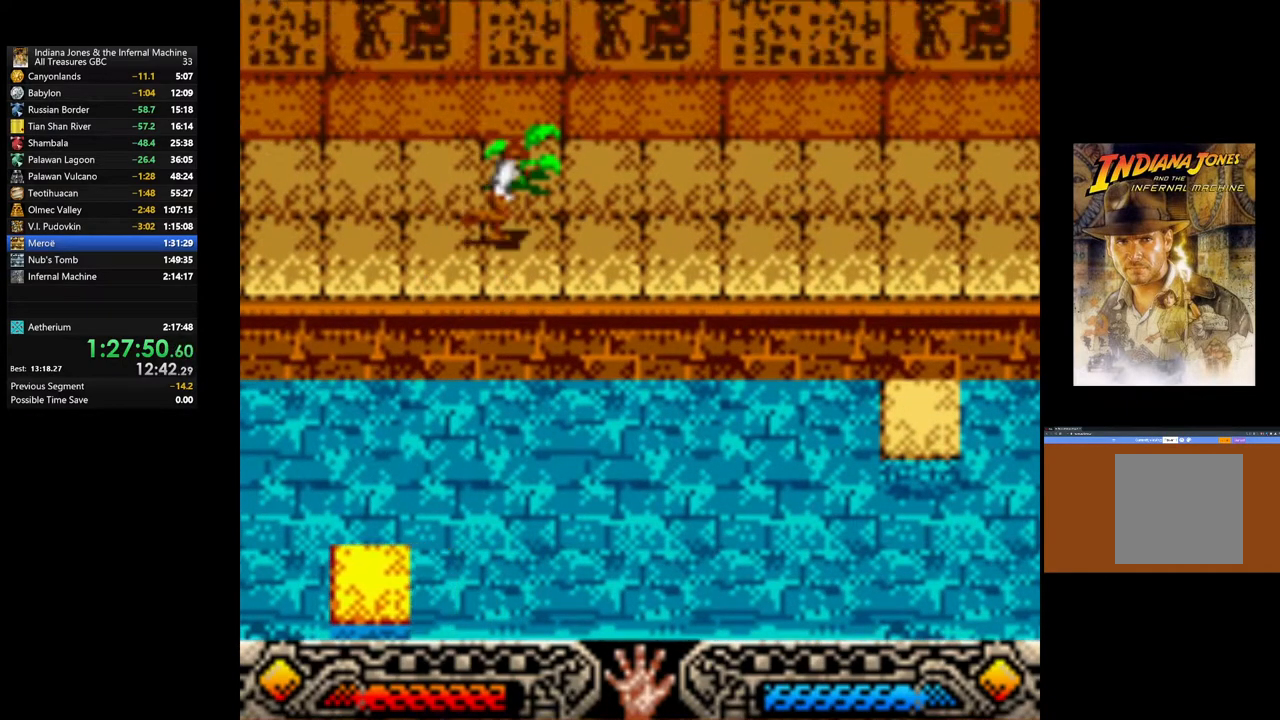
{"buttons": [], "left_stick": "right", "right_stick": "center", "events": [[317, "left_stick", "right"]]}
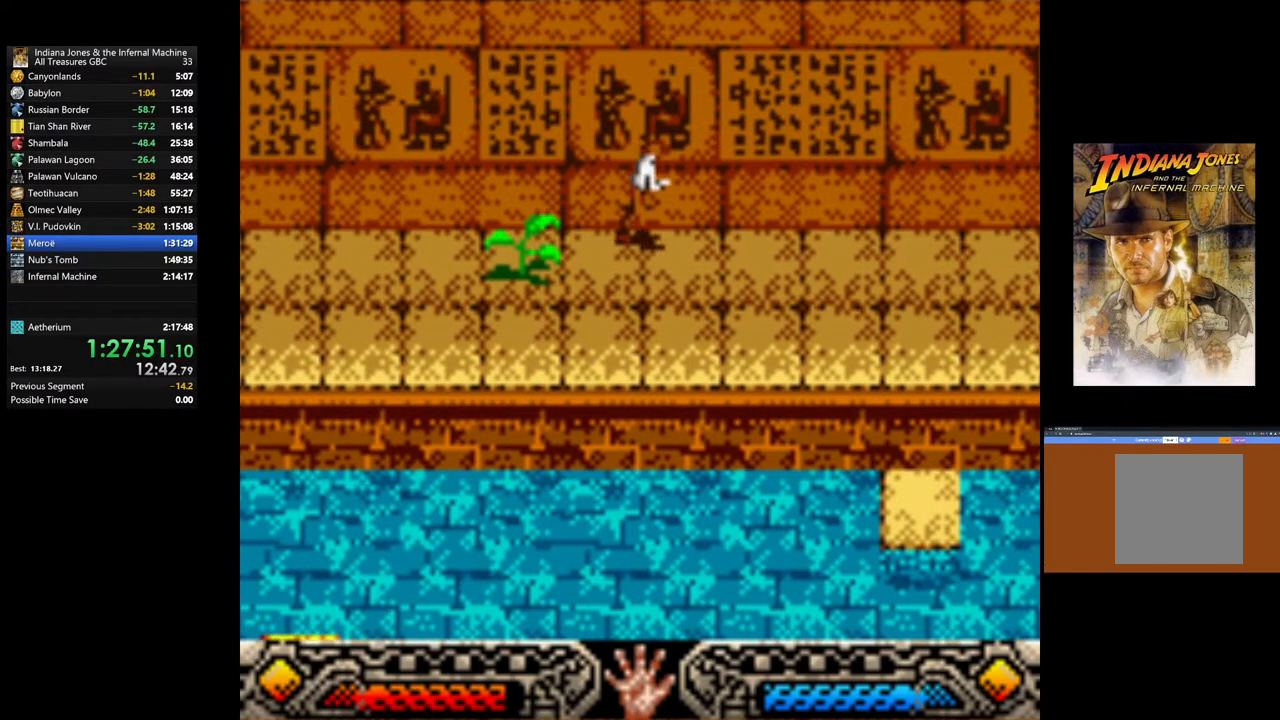
{"buttons": [], "left_stick": "right", "right_stick": "center", "events": []}
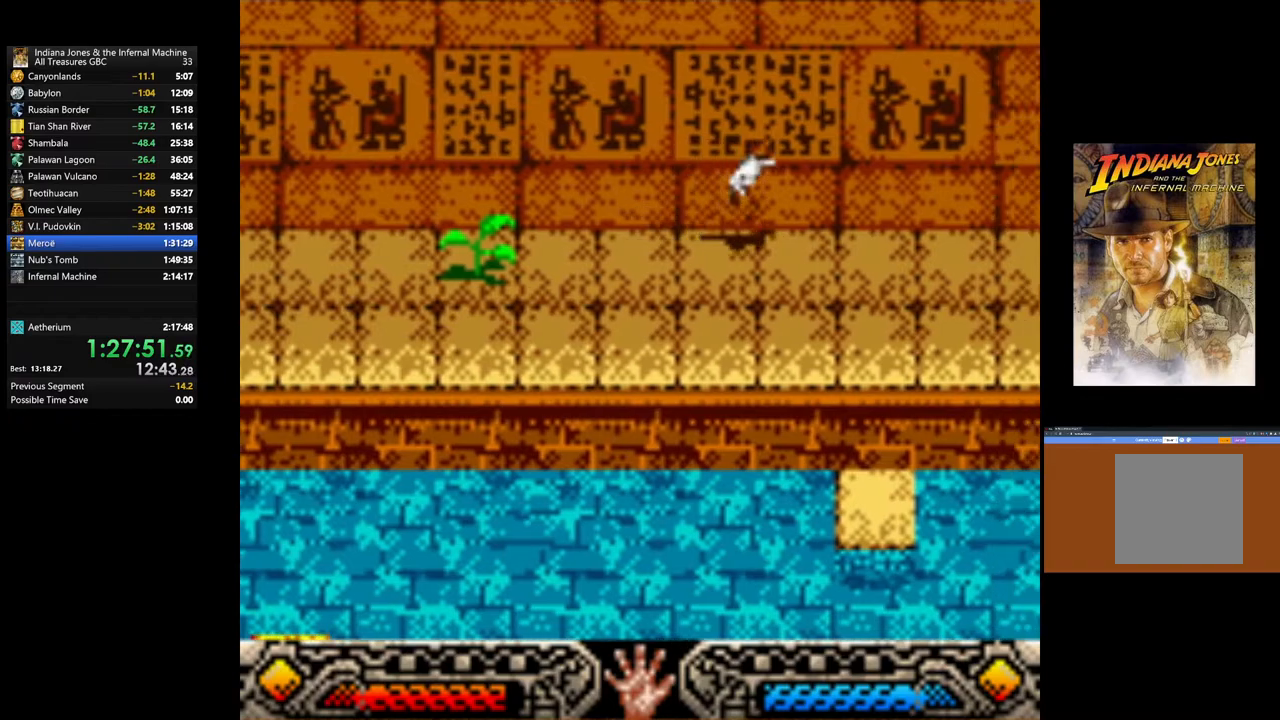
{"buttons": [], "left_stick": "right", "right_stick": "center", "events": []}
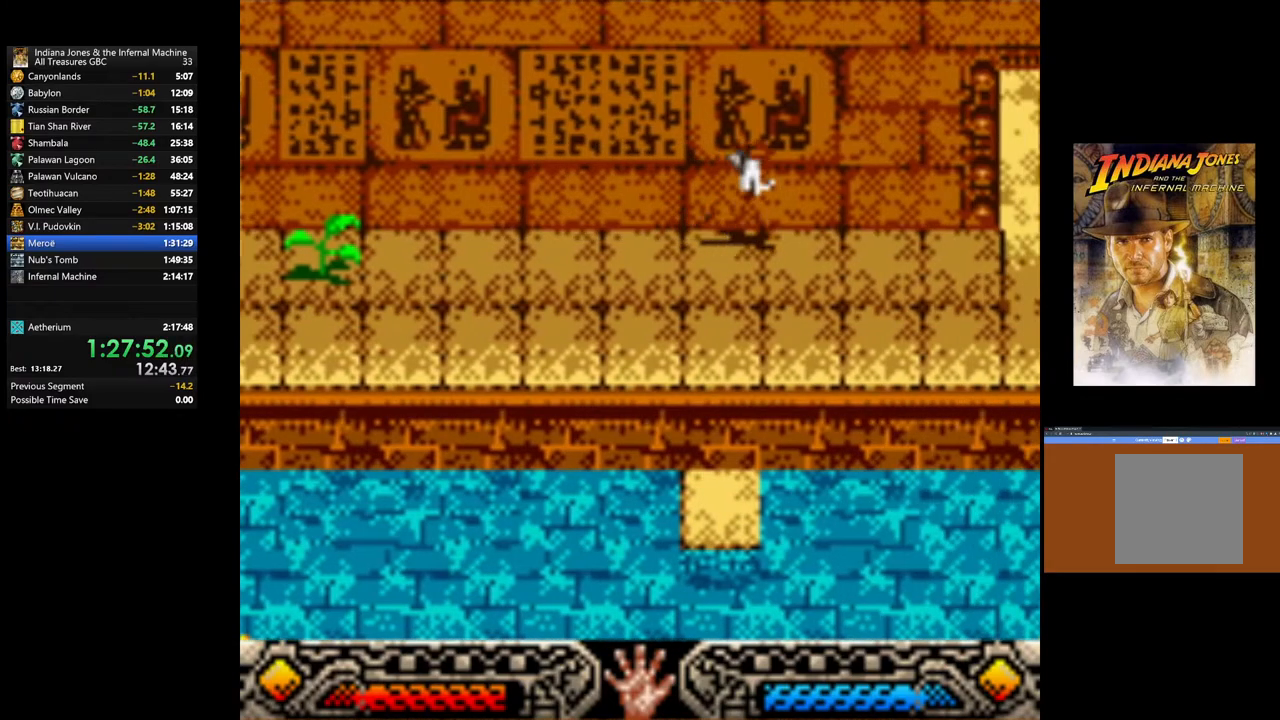
{"buttons": [], "left_stick": "right", "right_stick": "center", "events": []}
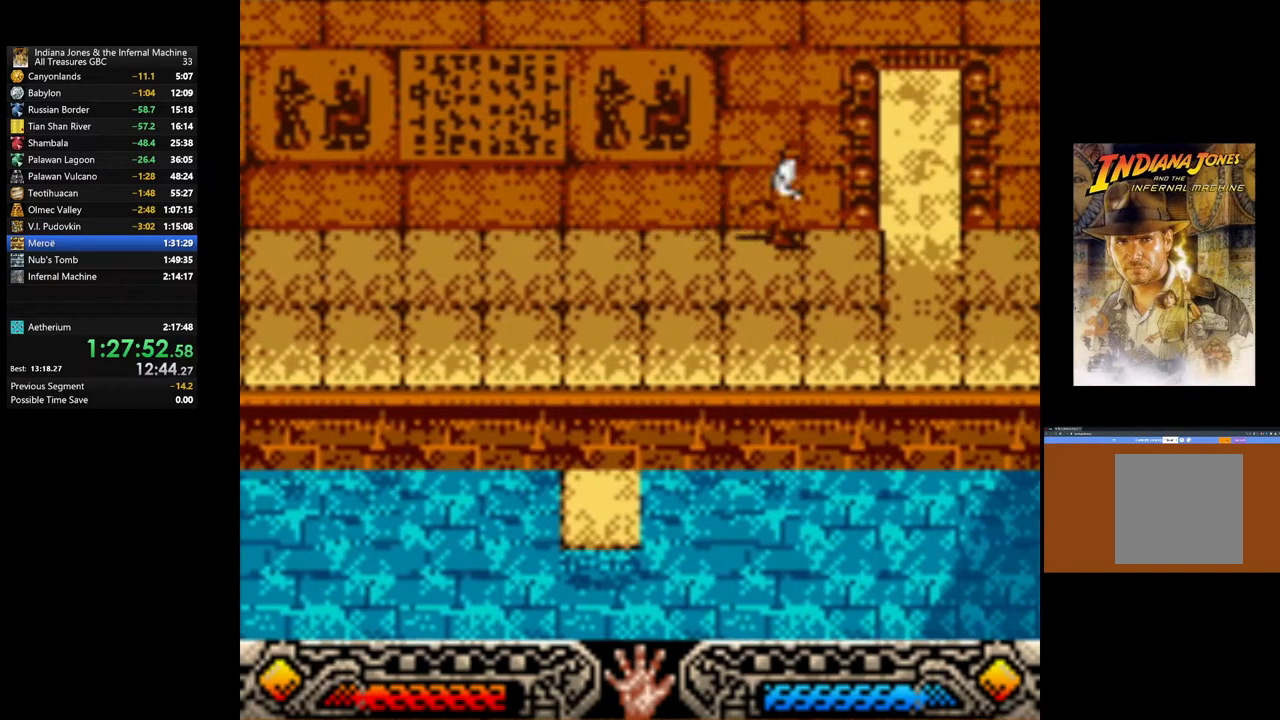
{"buttons": [], "left_stick": "up-right", "right_stick": "center", "events": [[333, "left_stick", "up-right"]]}
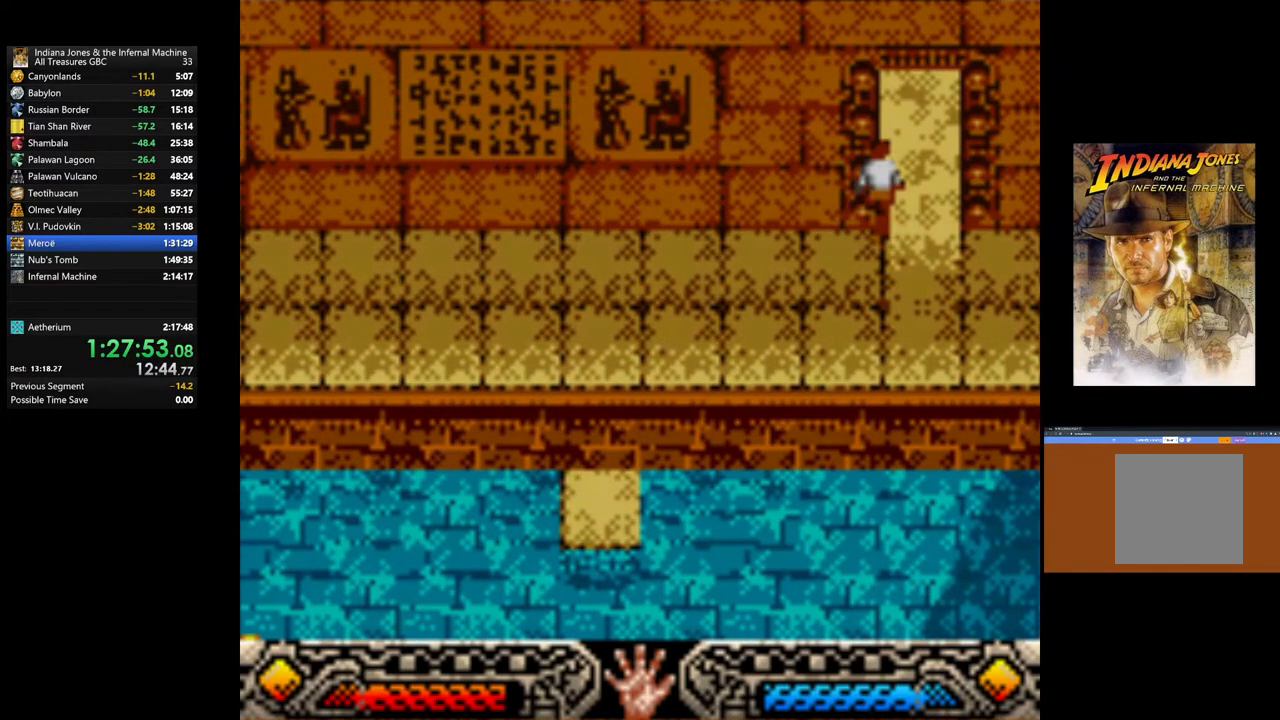
{"buttons": [], "left_stick": "center", "right_stick": "center", "events": [[17, "START", "down"], [183, "left_stick", "center"], [250, "START", "up"]]}
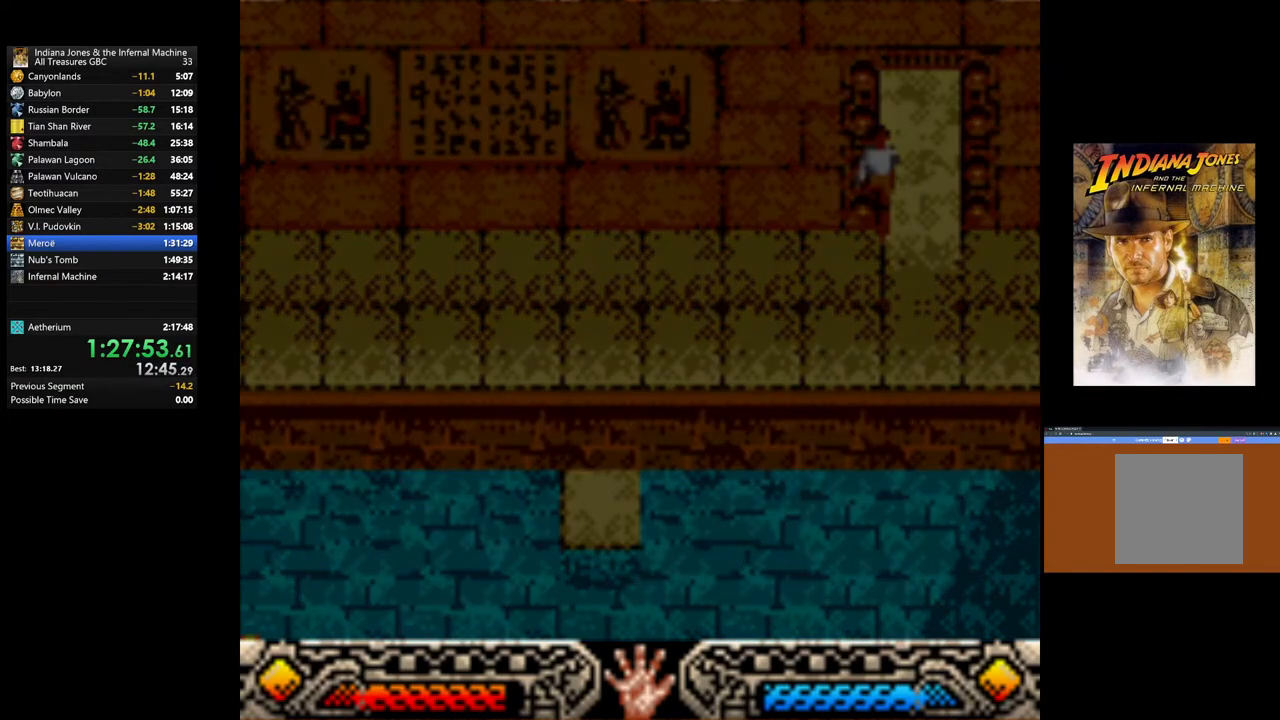
{"buttons": [], "left_stick": "center", "right_stick": "center", "events": [[33, "START", "down"], [167, "START", "up"], [317, "START", "down"], [417, "START", "up"]]}
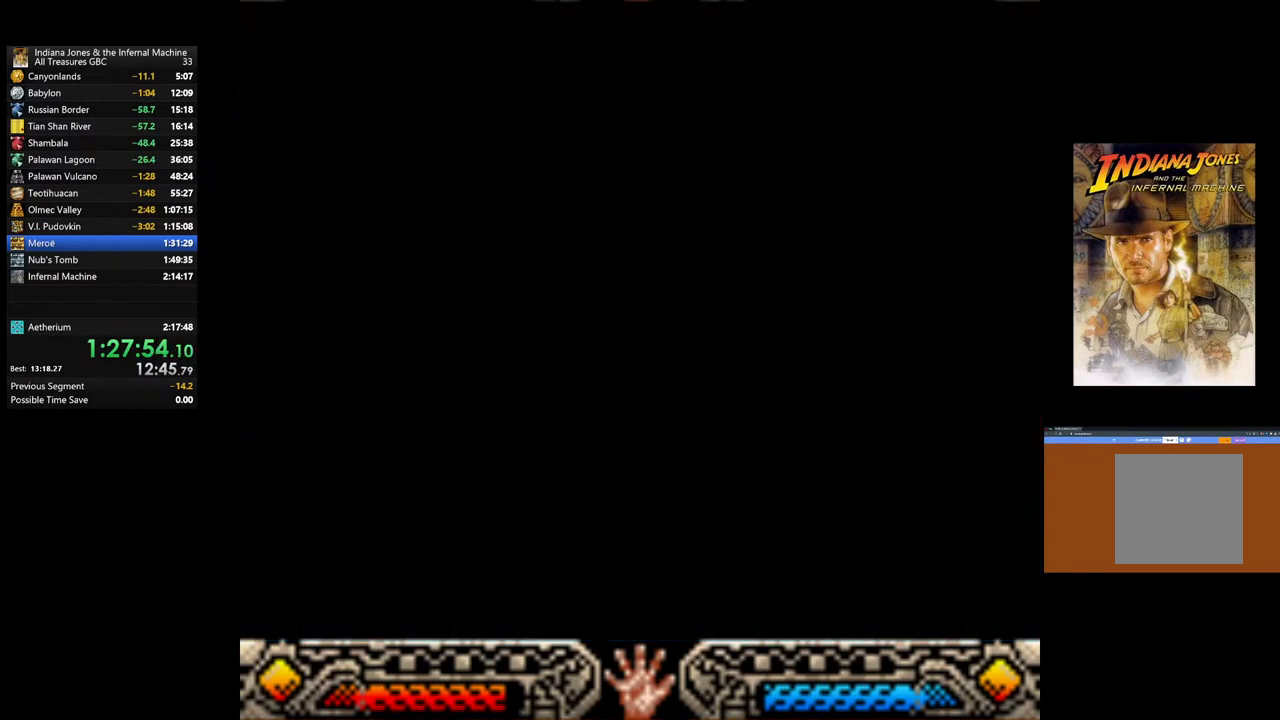
{"buttons": [], "left_stick": "center", "right_stick": "center", "events": [[67, "START", "down"], [183, "START", "up"], [317, "START", "down"], [400, "START", "up"]]}
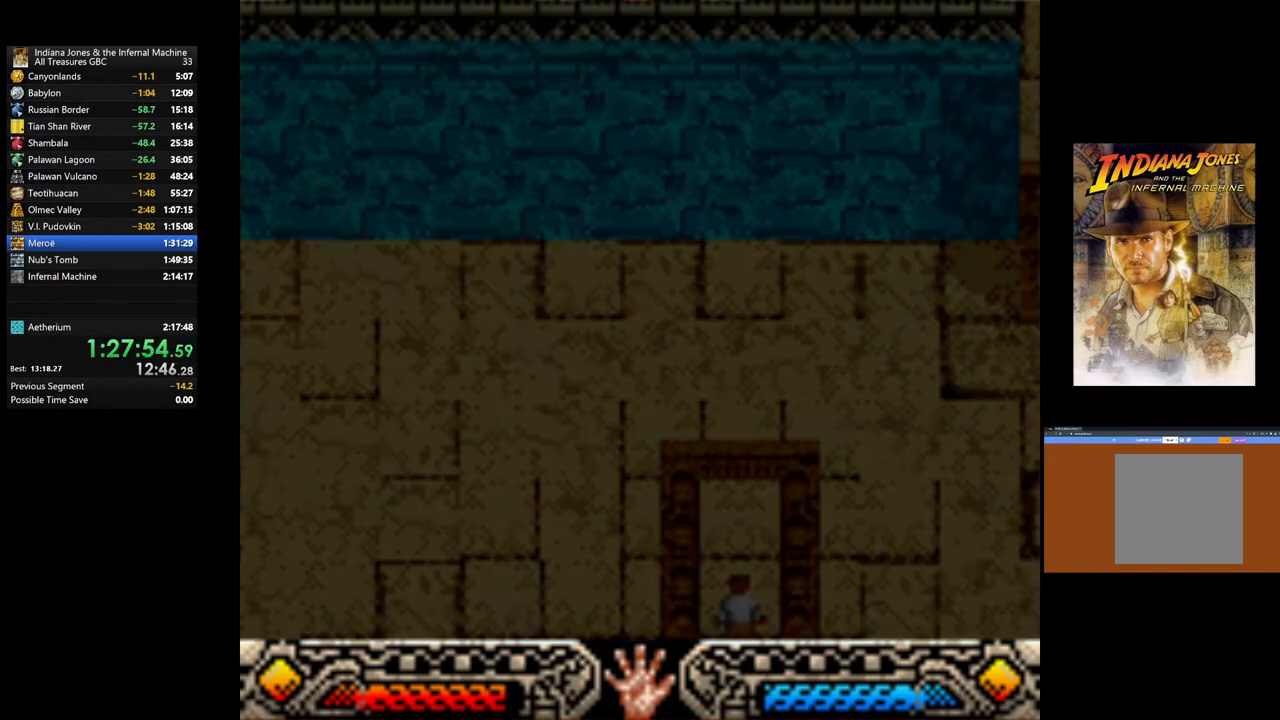
{"buttons": ["START"], "left_stick": "center", "right_stick": "center", "events": [[33, "START", "down"], [117, "START", "up"], [233, "START", "down"], [317, "START", "up"], [417, "START", "down"]]}
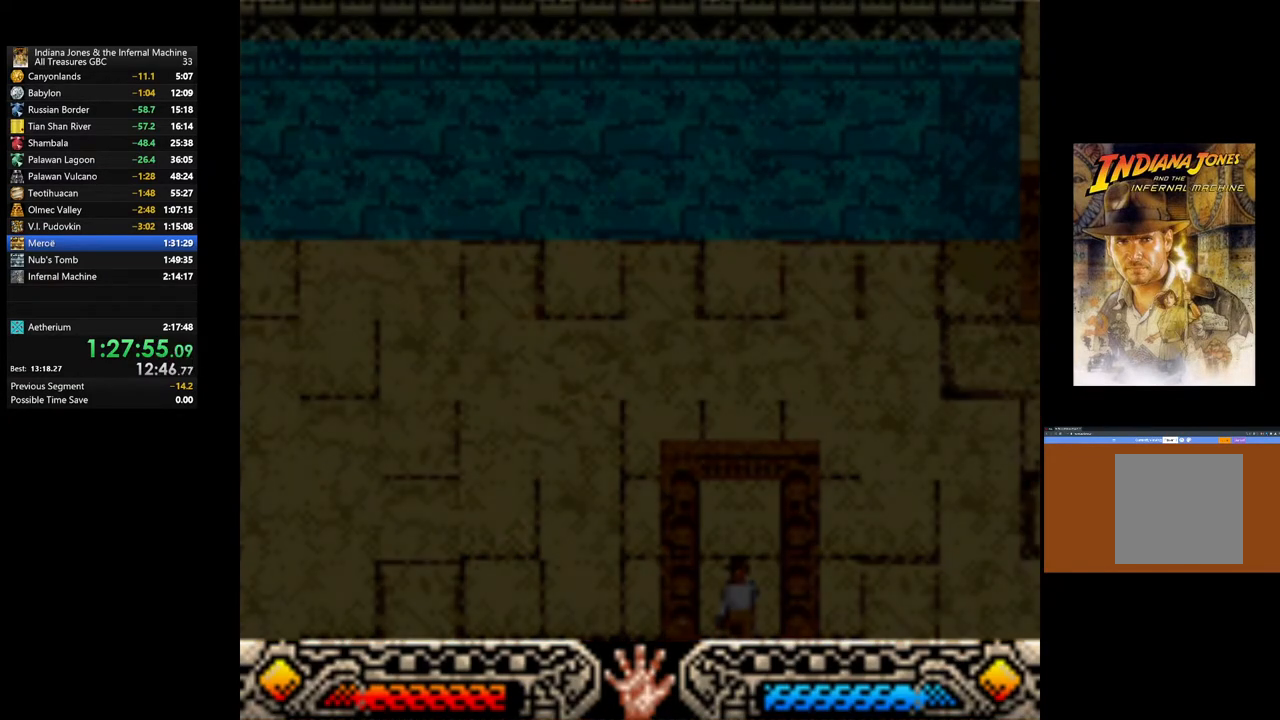
{"buttons": [], "left_stick": "center", "right_stick": "center", "events": [[17, "START", "up"]]}
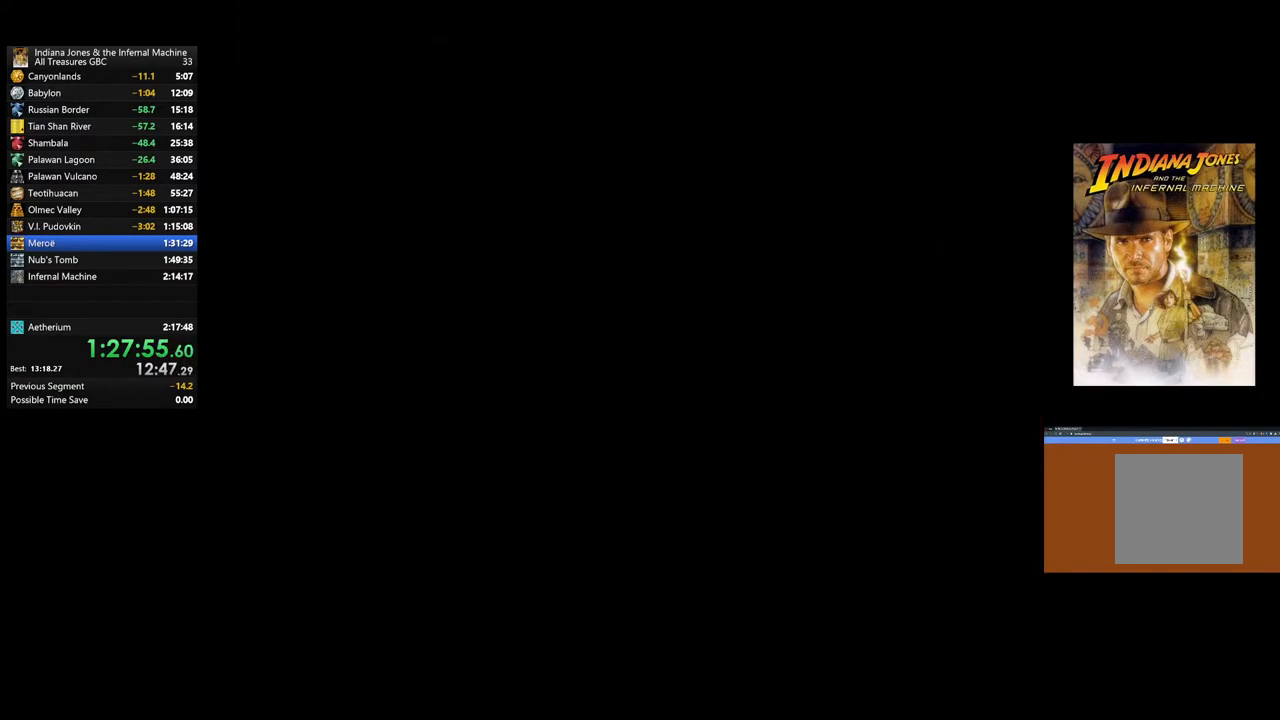
{"buttons": ["START"], "left_stick": "center", "right_stick": "center", "events": [[483, "START", "down"]]}
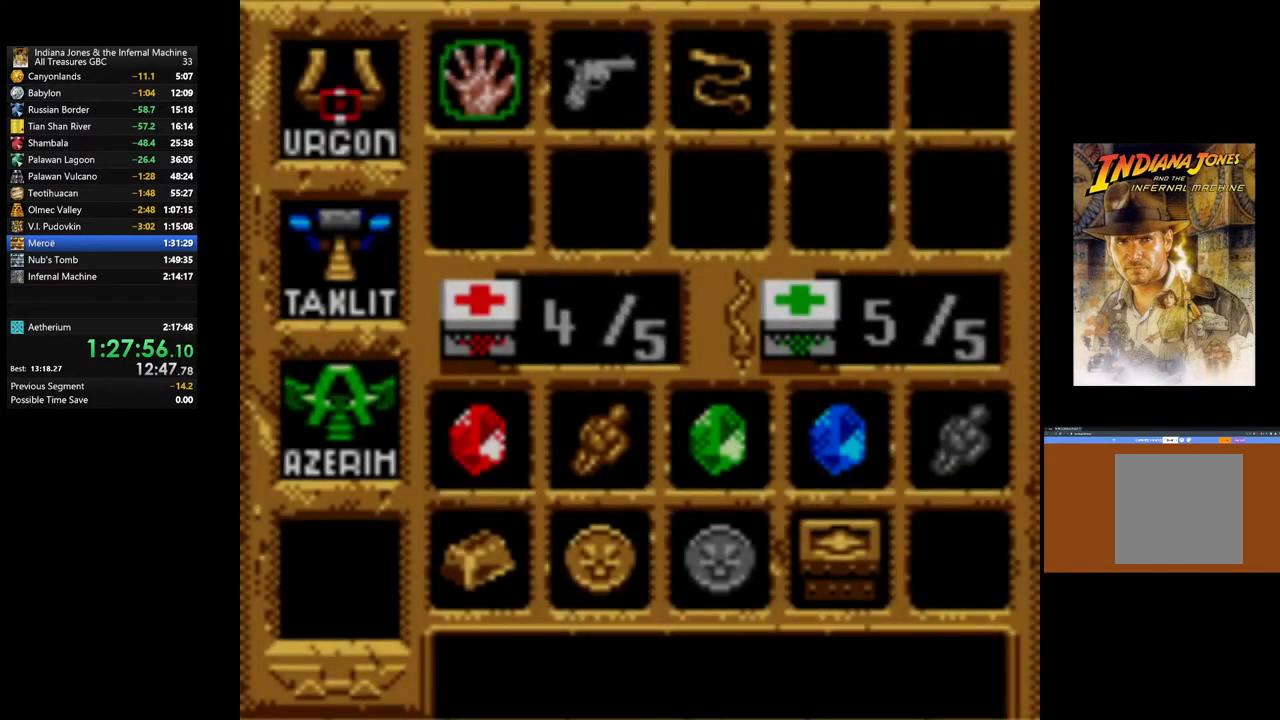
{"buttons": [], "left_stick": "center", "right_stick": "center", "events": [[100, "START", "up"], [183, "START", "down"], [267, "START", "up"], [350, "START", "down"], [450, "START", "up"]]}
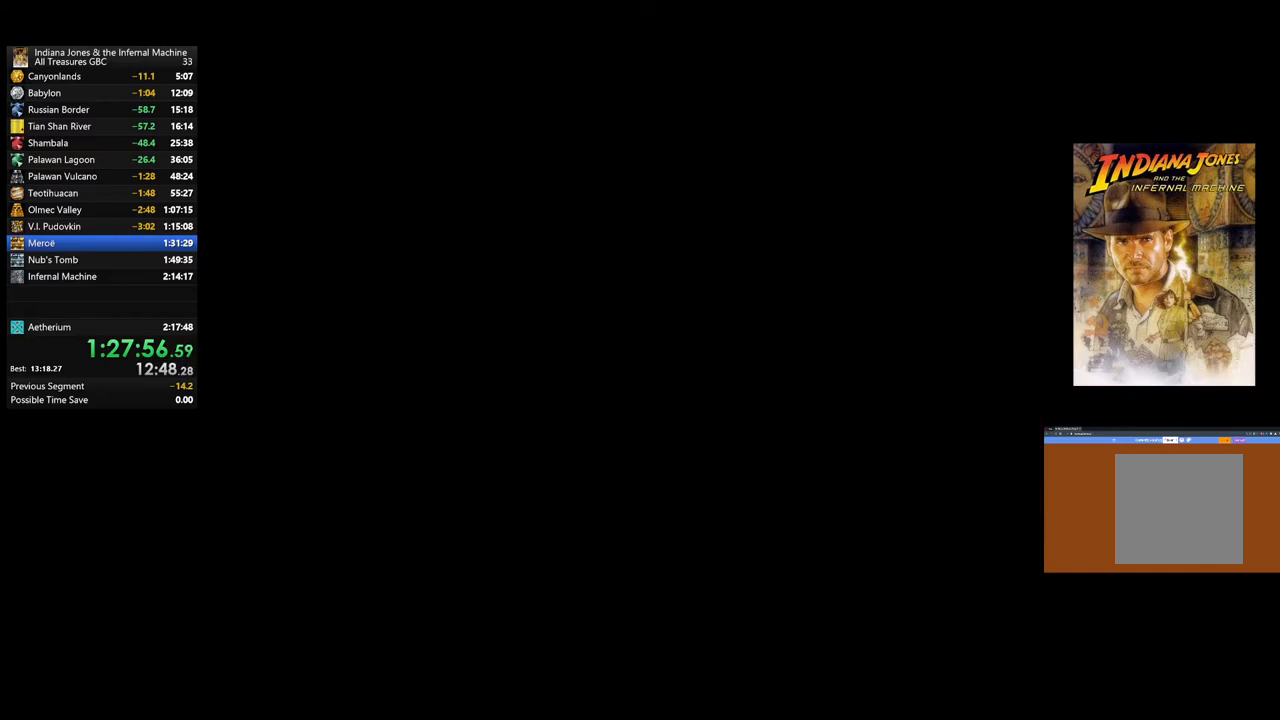
{"buttons": [], "left_stick": "center", "right_stick": "center", "events": []}
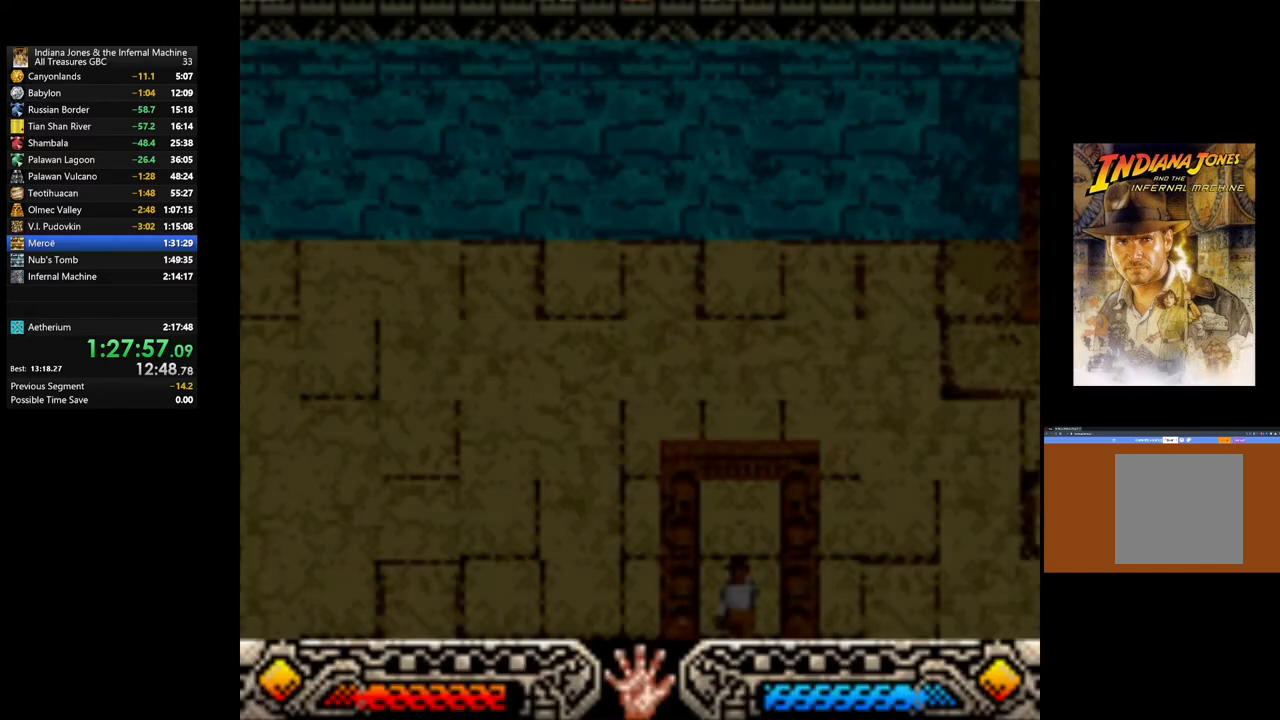
{"buttons": [], "left_stick": "up", "right_stick": "center", "events": [[100, "left_stick", "up"]]}
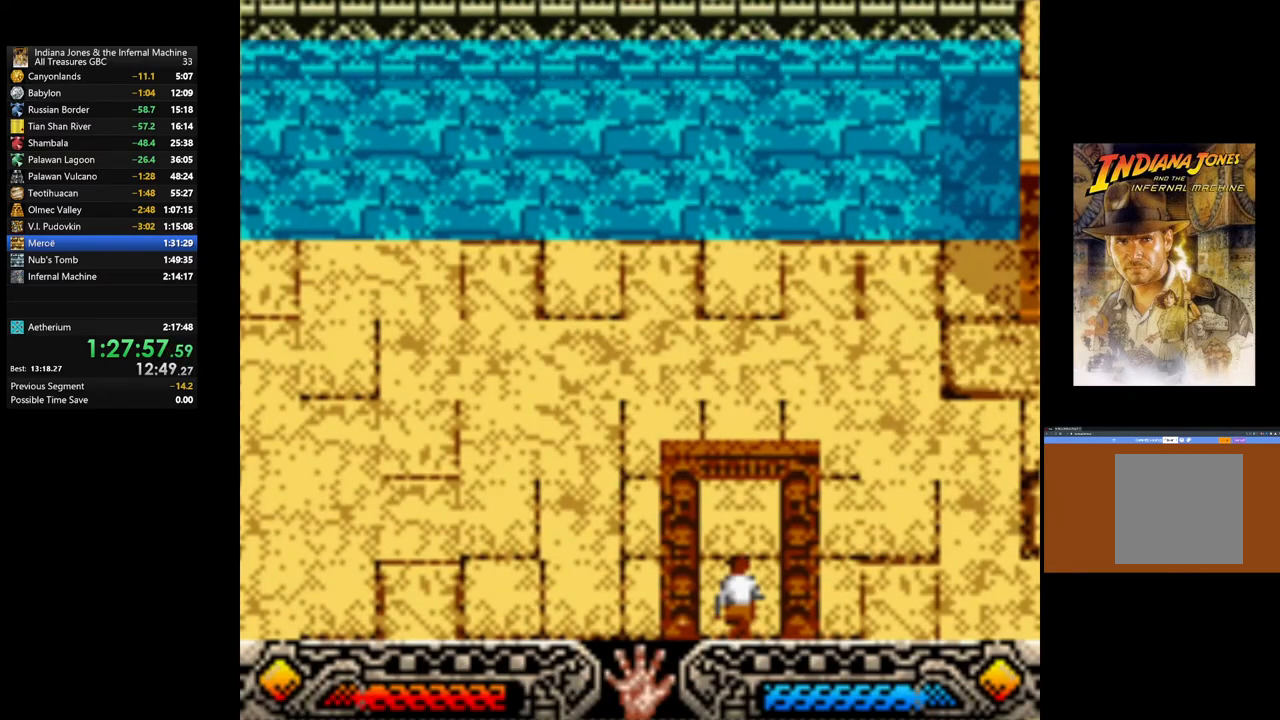
{"buttons": [], "left_stick": "up-left", "right_stick": "center", "events": [[83, "left_stick", "up-left"]]}
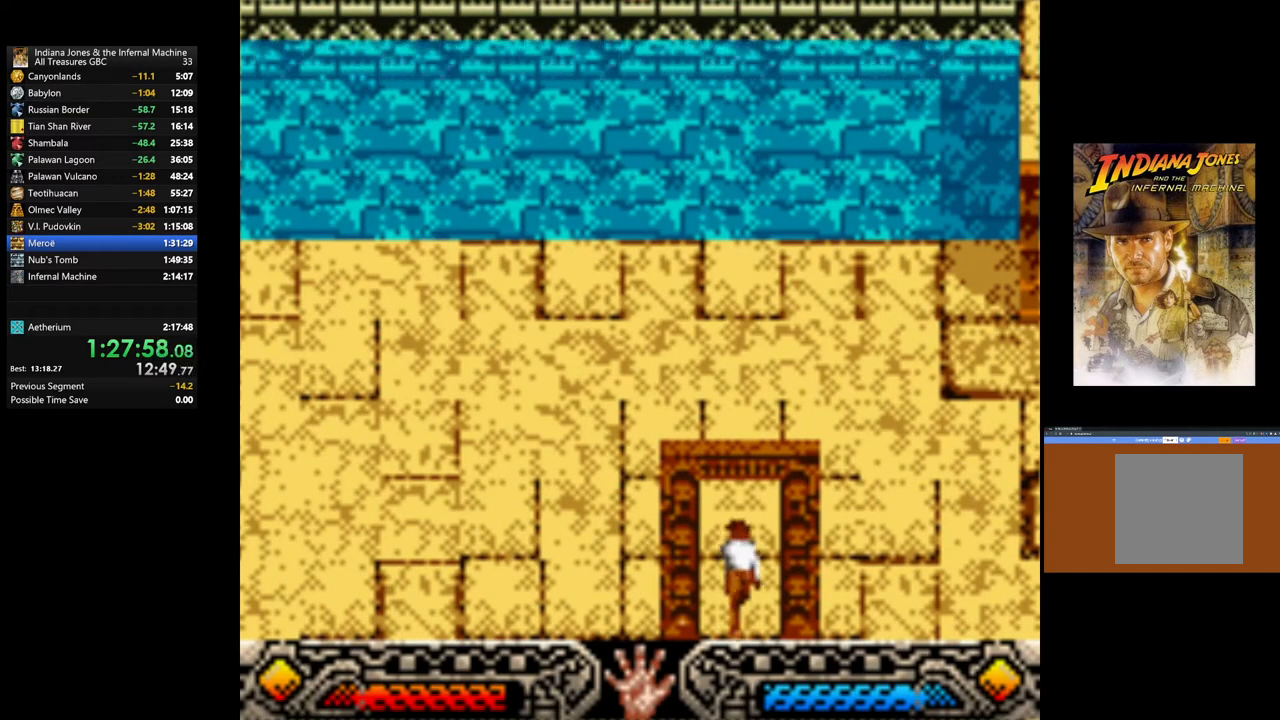
{"buttons": [], "left_stick": "up-left", "right_stick": "center", "events": []}